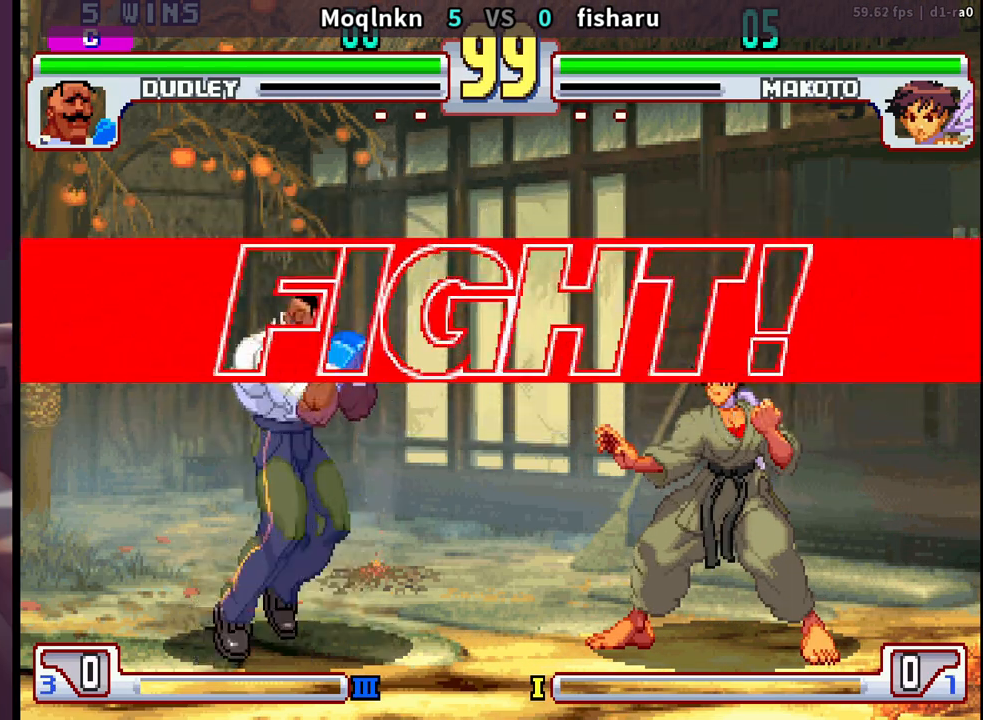
Gameplay with a controller (arcade stick); each line is a JSON object with the inputs held at the frame after it. "events" lists button and stick changes between this image and that frame as [ms after this image, input, new state], when the widget could be followed in between. Not read: L3 R3.
{"buttons": ["DPAD_LEFT"], "events": [[117, "DPAD_LEFT", "down"]]}
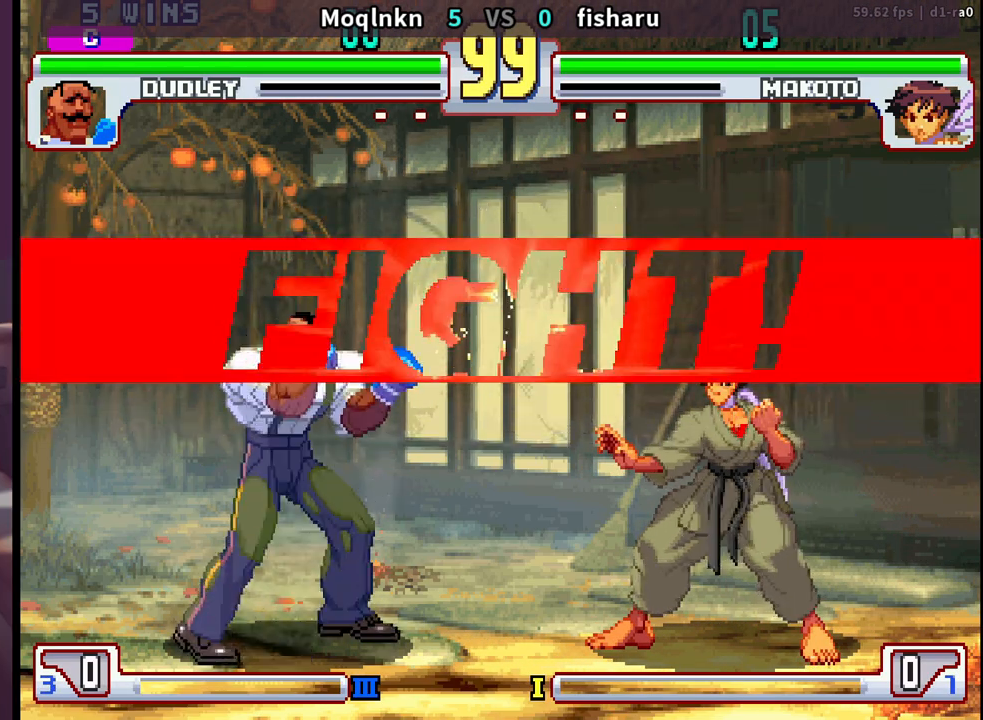
{"buttons": ["DPAD_LEFT", "MP"], "events": [[500, "MP", "down"]]}
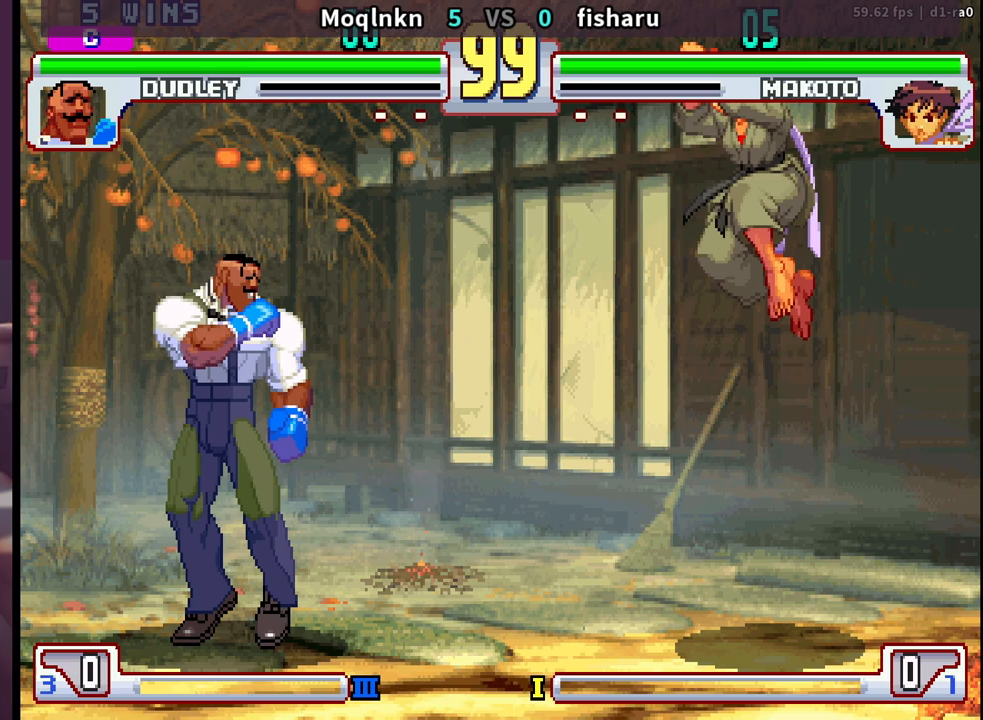
{"buttons": ["DPAD_LEFT", "MP"], "events": [[17, "MP", "up"], [33, "MP", "down"], [50, "MP", "up"], [200, "MP", "down"], [217, "MP", "up"], [250, "MP", "down"], [283, "MP", "up"], [417, "MP", "down"], [450, "MP", "up"], [467, "MP", "down"]]}
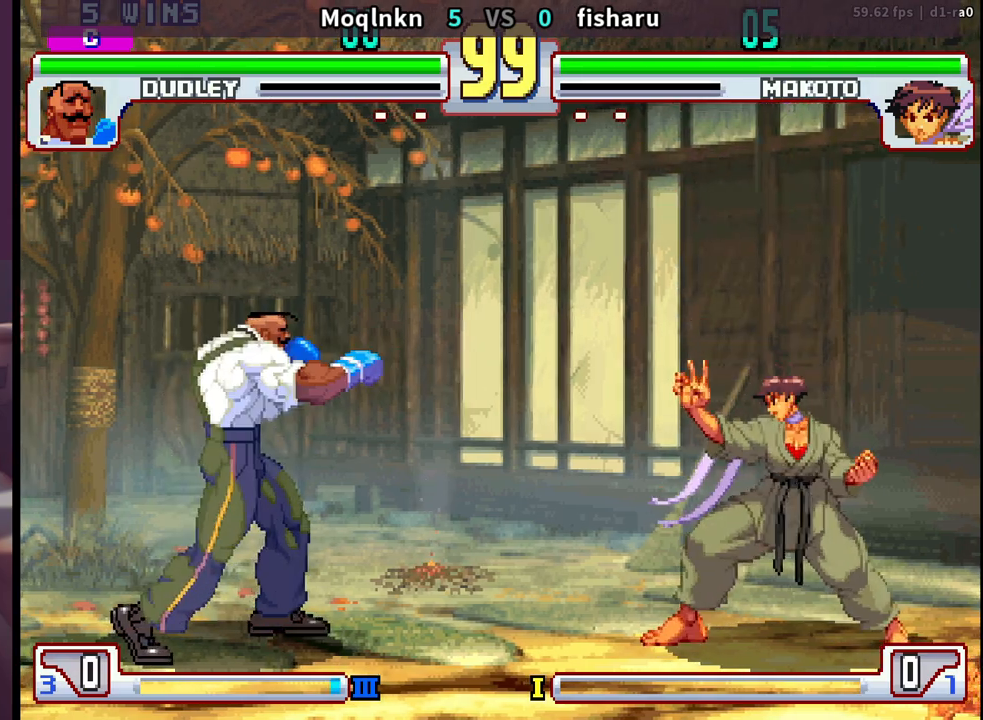
{"buttons": ["DPAD_LEFT", "MP"], "events": [[17, "MP", "up"], [233, "MP", "down"], [250, "MP", "up"], [283, "MP", "down"], [317, "MP", "up"], [483, "MP", "down"]]}
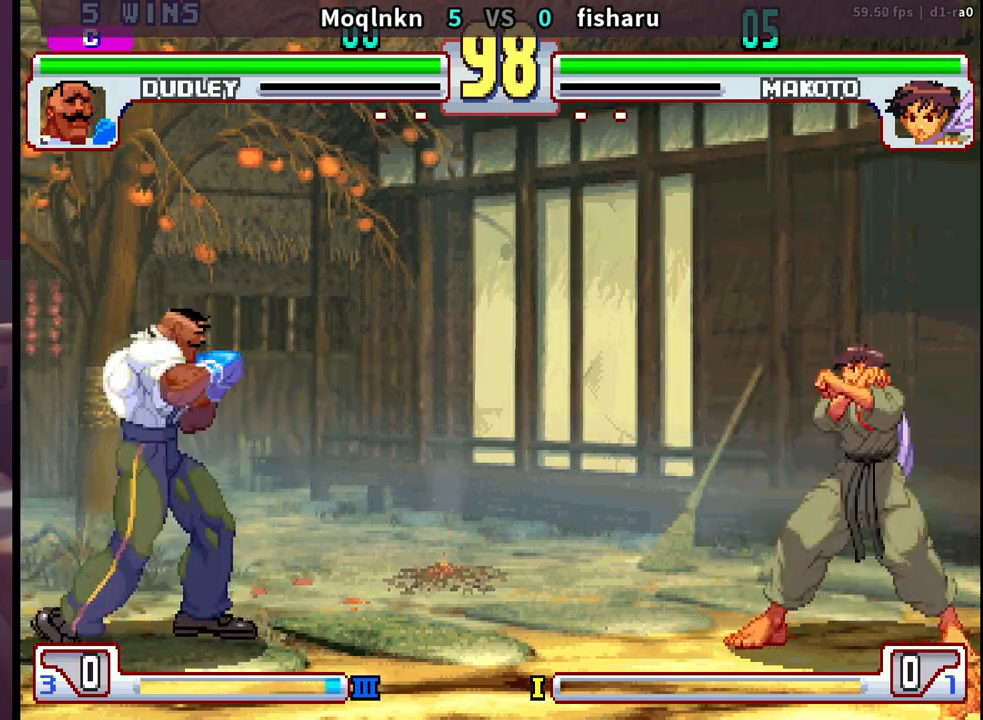
{"buttons": ["DPAD_LEFT"], "events": [[17, "MP", "up"], [33, "MP", "down"], [67, "MP", "up"], [250, "MP", "down"], [283, "MP", "up"], [317, "MP", "down"], [333, "MP", "up"]]}
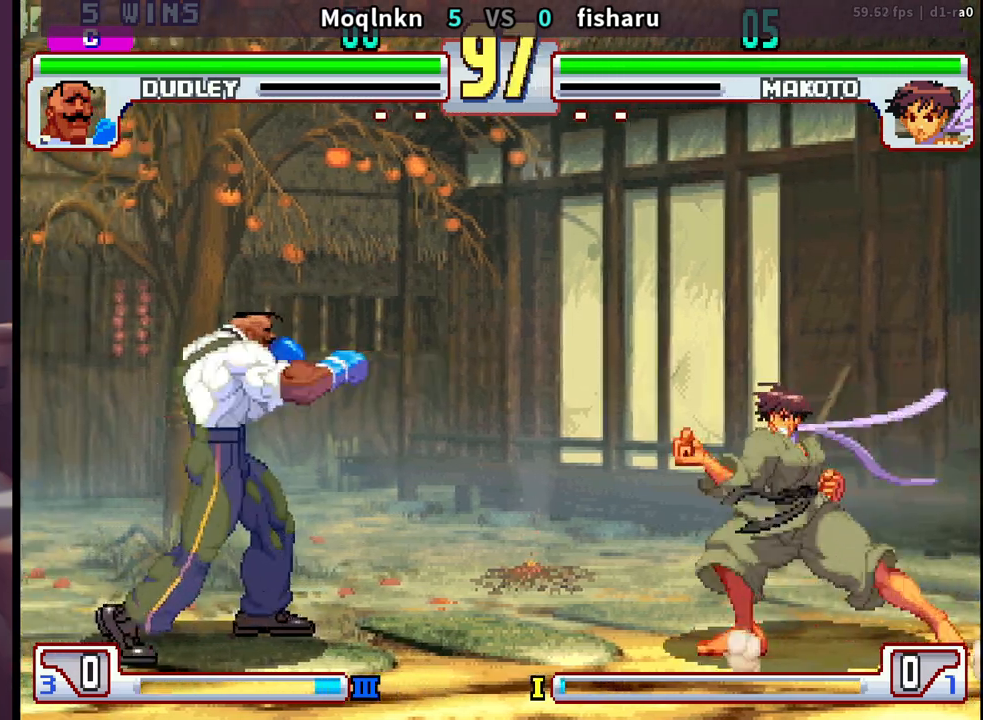
{"buttons": ["DPAD_LEFT"], "events": [[17, "MP", "down"], [50, "MP", "up"], [67, "MP", "down"], [100, "MP", "up"], [300, "MP", "down"], [333, "MP", "up"], [367, "MP", "down"], [400, "MP", "up"]]}
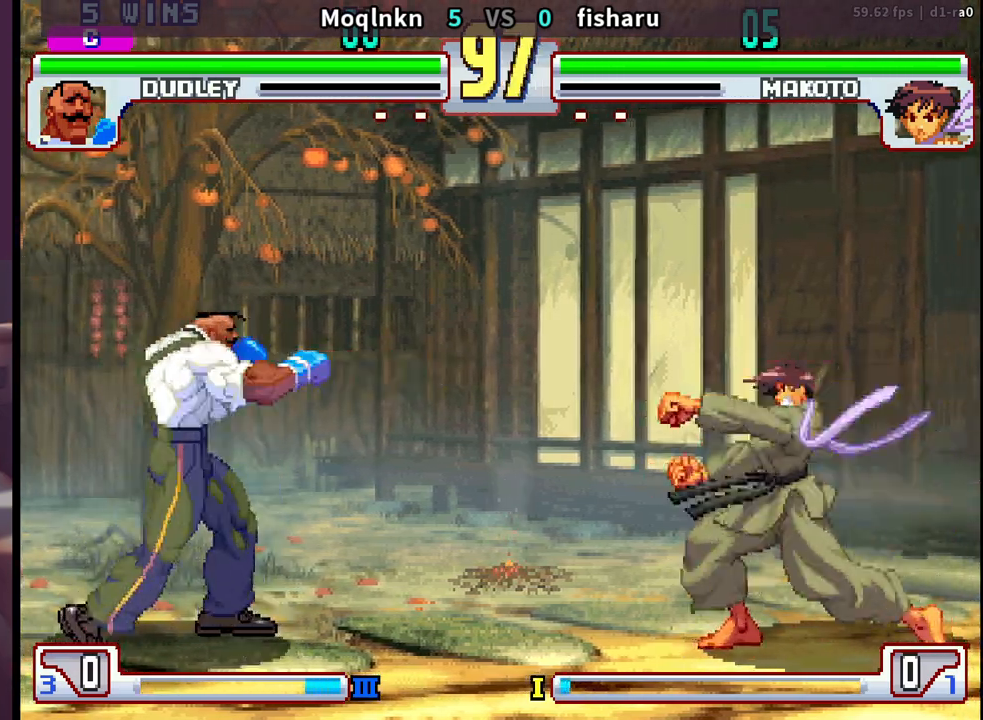
{"buttons": ["DPAD_LEFT"], "events": [[83, "MP", "down"], [167, "MP", "up"], [350, "MP", "down"], [383, "MP", "up"], [400, "MP", "down"], [450, "MP", "up"]]}
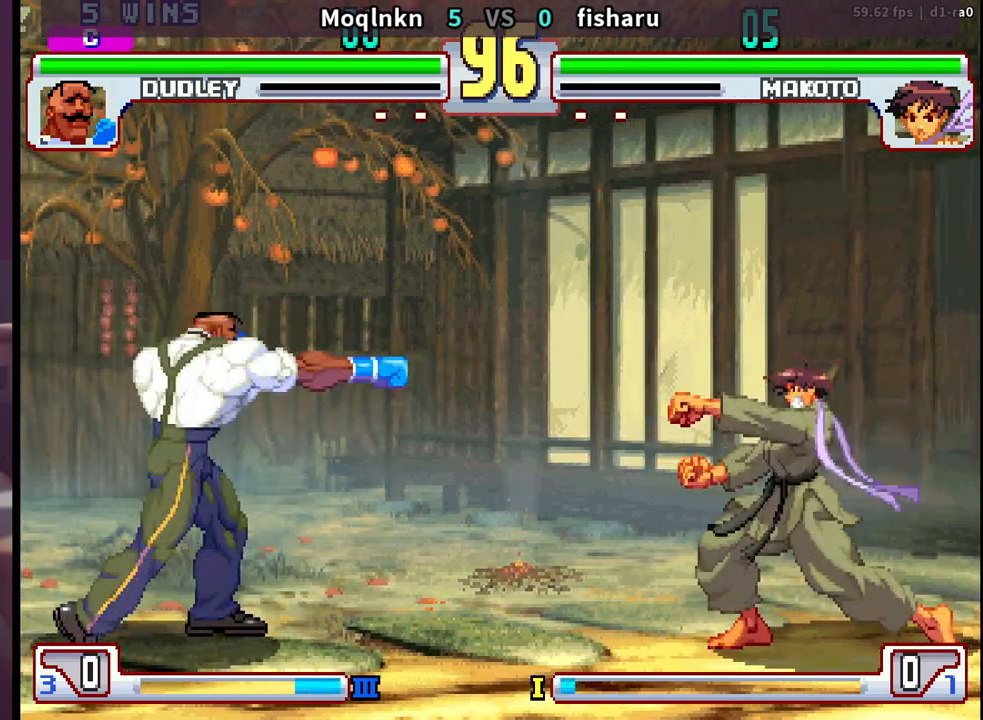
{"buttons": ["DPAD_LEFT"], "events": [[117, "MP", "down"], [150, "MP", "up"], [167, "MP", "down"], [200, "MP", "up"], [367, "MP", "down"], [400, "MP", "up"], [417, "MP", "down"], [450, "MP", "up"]]}
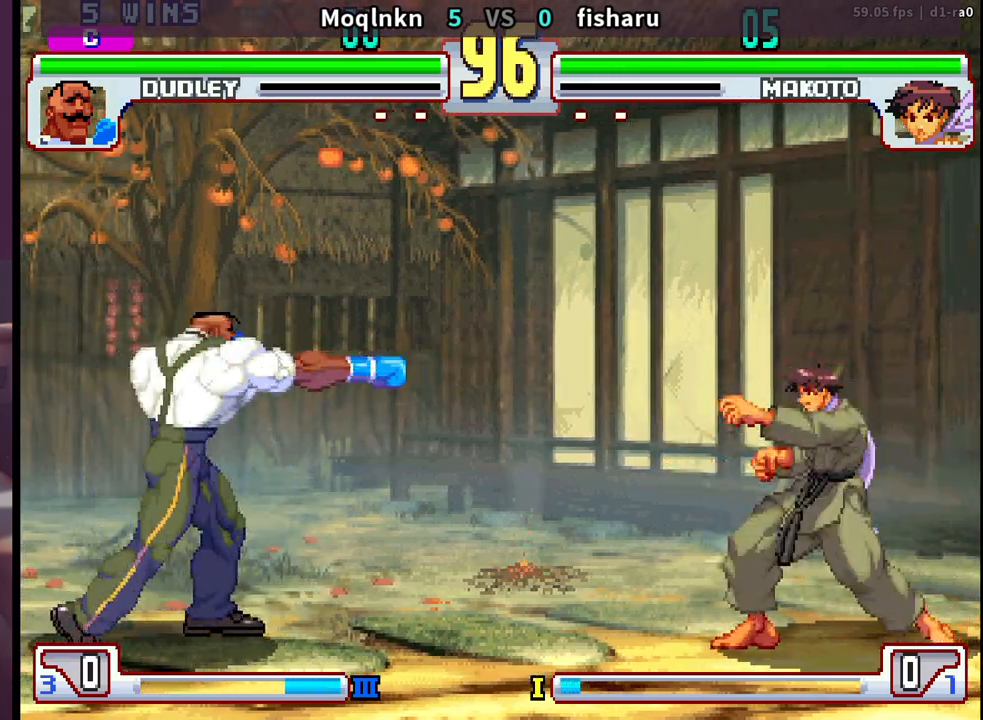
{"buttons": ["DPAD_LEFT"], "events": [[117, "MP", "down"], [150, "MP", "up"], [167, "MP", "down"], [217, "MP", "up"], [383, "MP", "down"], [400, "MP", "up"], [417, "MP", "down"], [467, "MP", "up"]]}
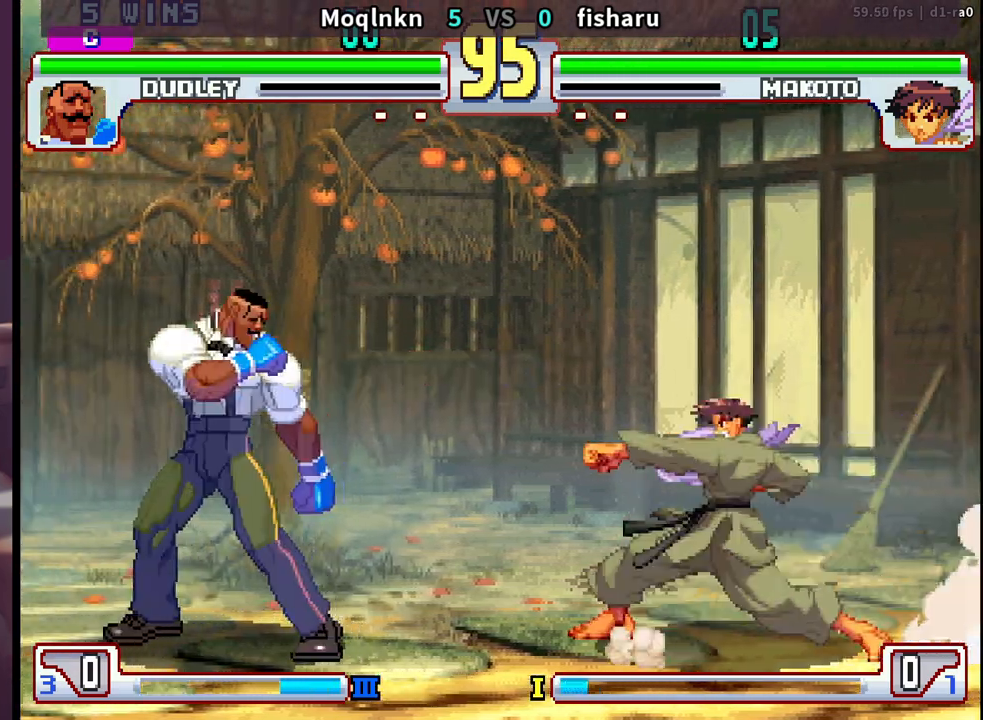
{"buttons": ["DPAD_DOWN"], "events": [[133, "MP", "down"], [167, "MP", "up"], [200, "MP", "down"], [233, "MP", "up"], [483, "DPAD_DOWN", "down"], [500, "DPAD_LEFT", "up"]]}
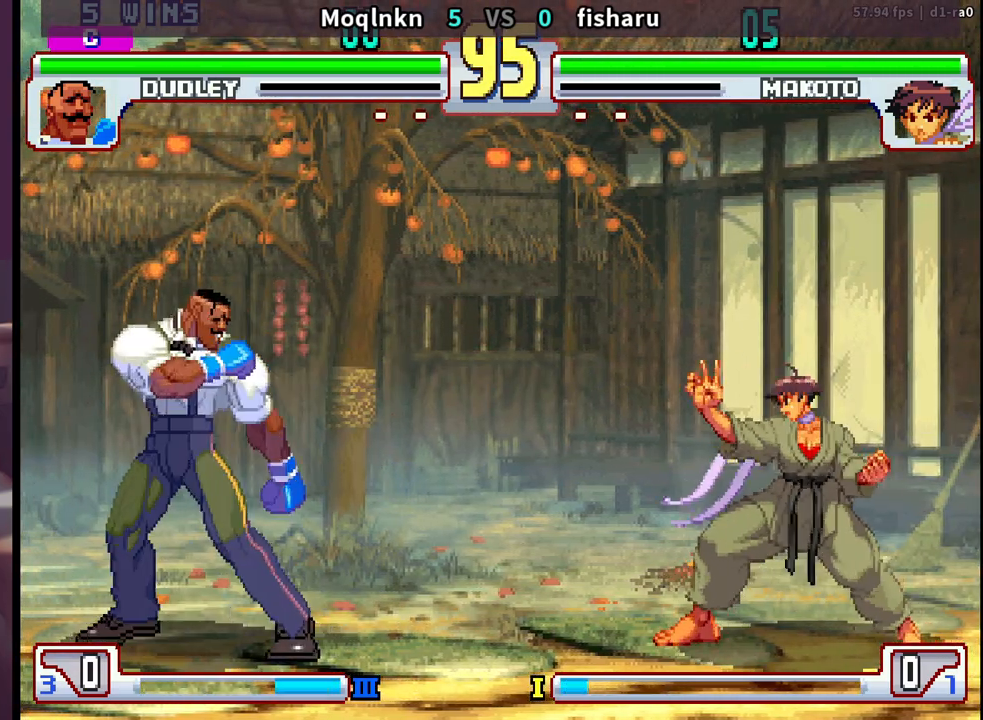
{"buttons": ["DPAD_LEFT"], "events": [[33, "DPAD_RIGHT", "down"], [67, "DPAD_DOWN", "up"], [67, "HP", "down"], [83, "DPAD_RIGHT", "up"], [117, "HP", "up"], [283, "DPAD_LEFT", "down"]]}
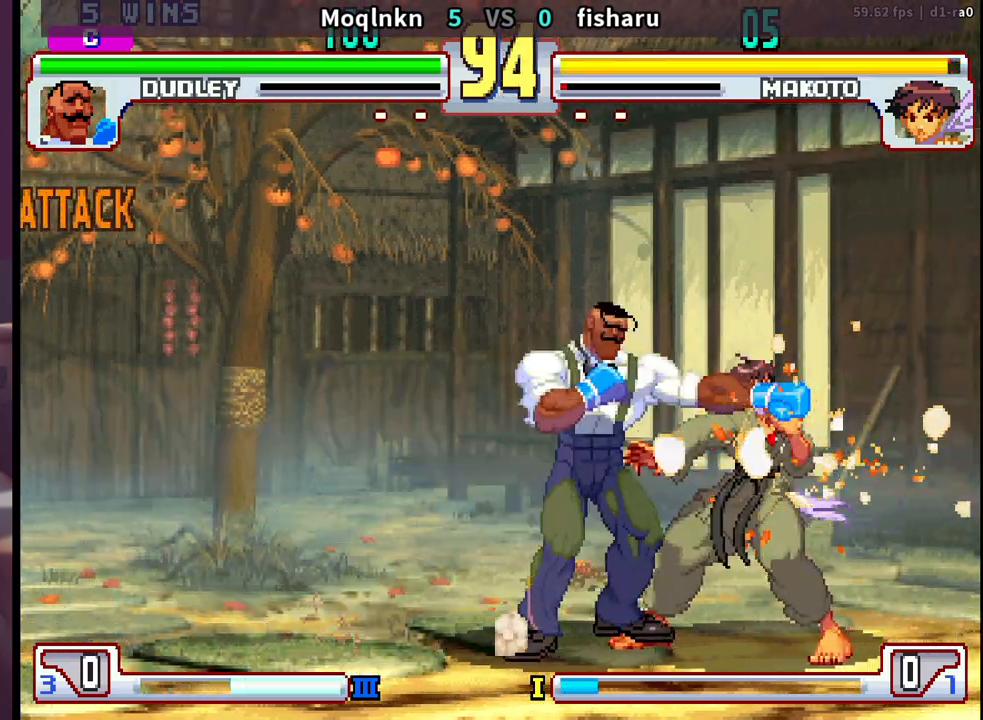
{"buttons": ["DPAD_LEFT"], "events": []}
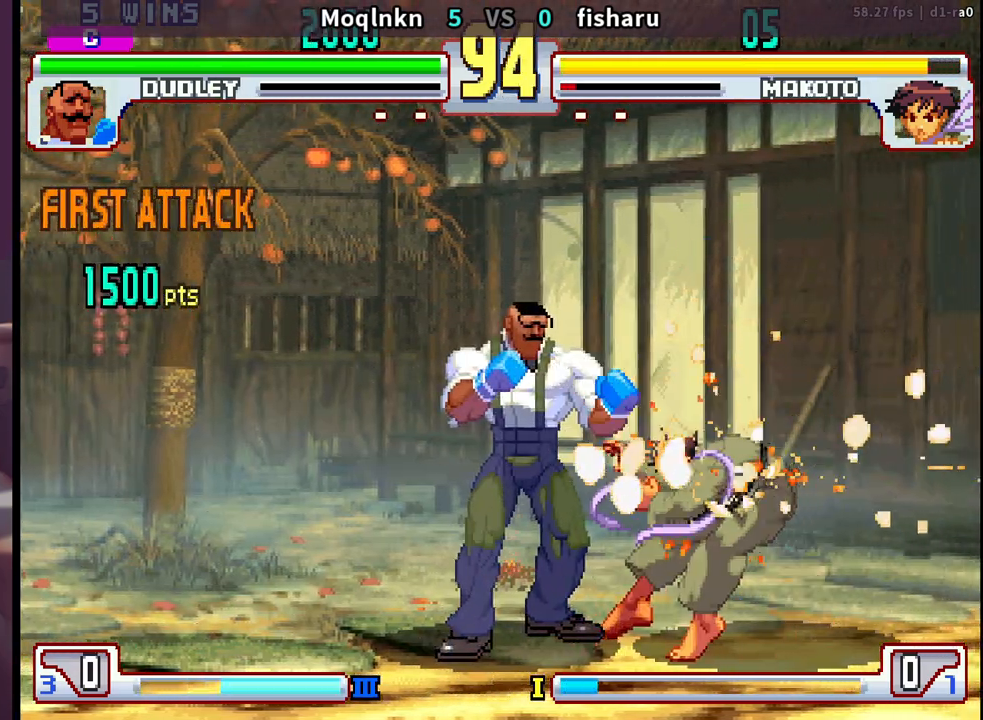
{"buttons": ["DPAD_LEFT"], "events": []}
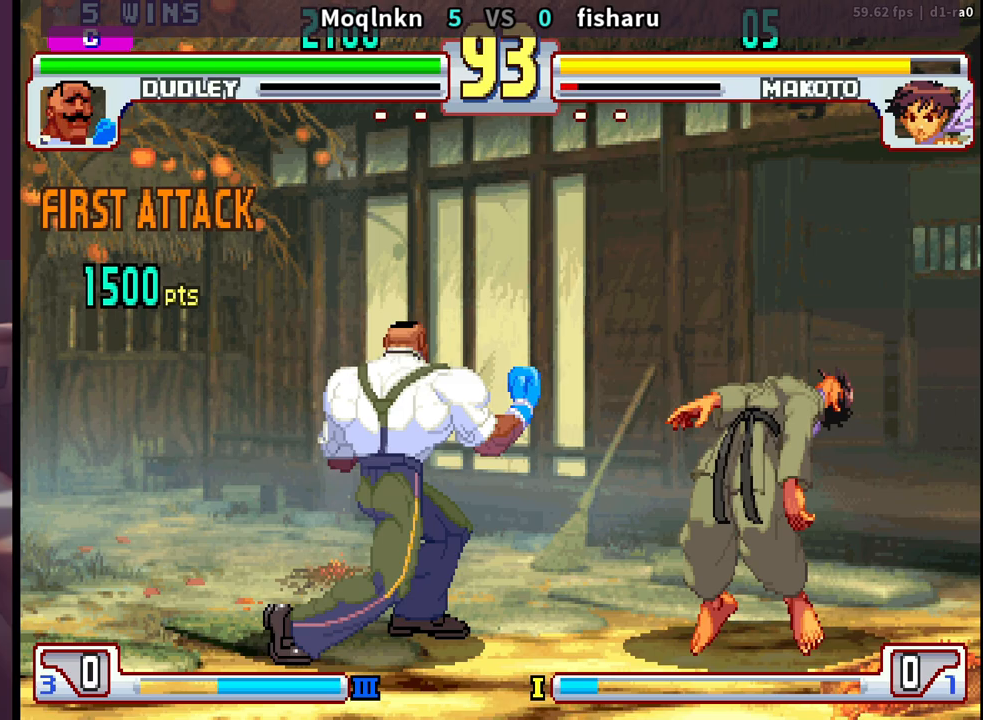
{"buttons": ["DPAD_UP", "DPAD_RIGHT"], "events": [[100, "MP", "down"], [117, "MP", "up"], [150, "MP", "down"], [183, "MP", "up"], [267, "DPAD_LEFT", "up"], [300, "DPAD_RIGHT", "down"], [300, "DPAD_UP", "down"]]}
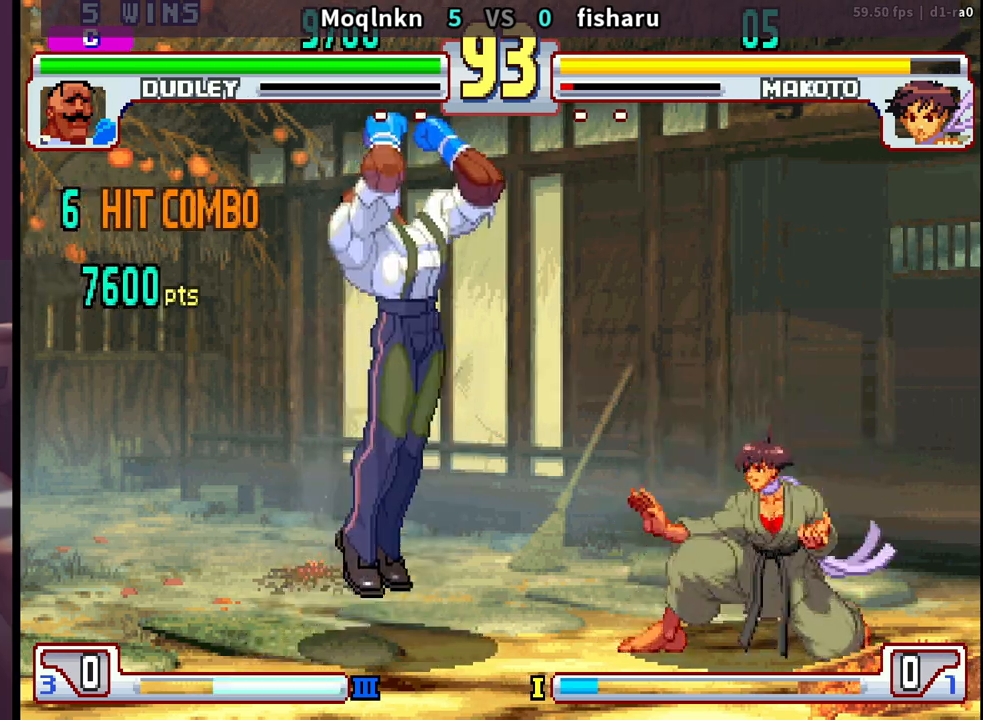
{"buttons": [], "events": [[67, "DPAD_RIGHT", "up"], [67, "DPAD_UP", "up"], [217, "HK", "down"], [317, "HK", "up"]]}
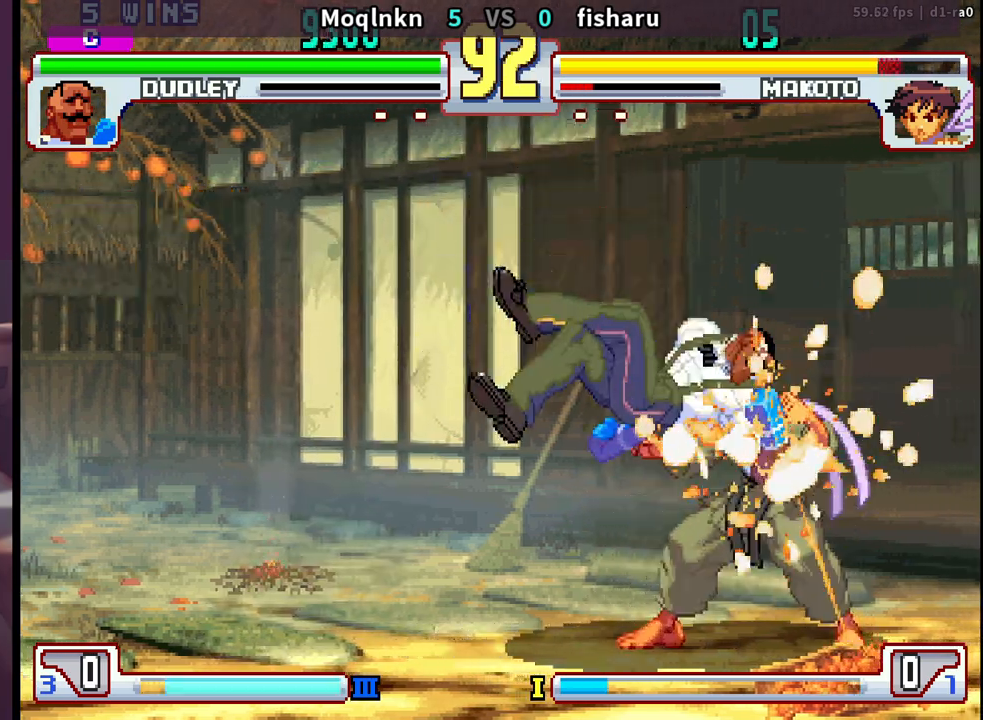
{"buttons": [], "events": [[150, "HK", "down"], [167, "HK", "up"], [183, "HK", "down"], [233, "HK", "up"], [250, "DPAD_DOWN", "down"], [300, "DPAD_RIGHT", "down"], [333, "DPAD_DOWN", "up"], [333, "LP", "down"], [333, "MP", "down"], [383, "DPAD_RIGHT", "up"], [383, "MP", "up"], [400, "LP", "up"]]}
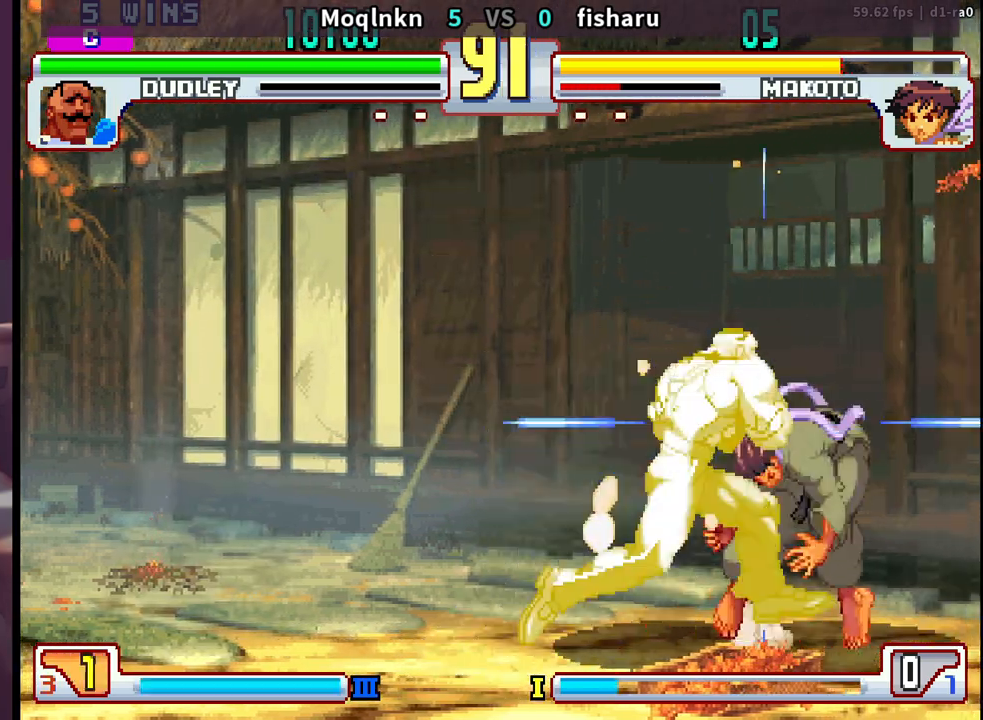
{"buttons": [], "events": []}
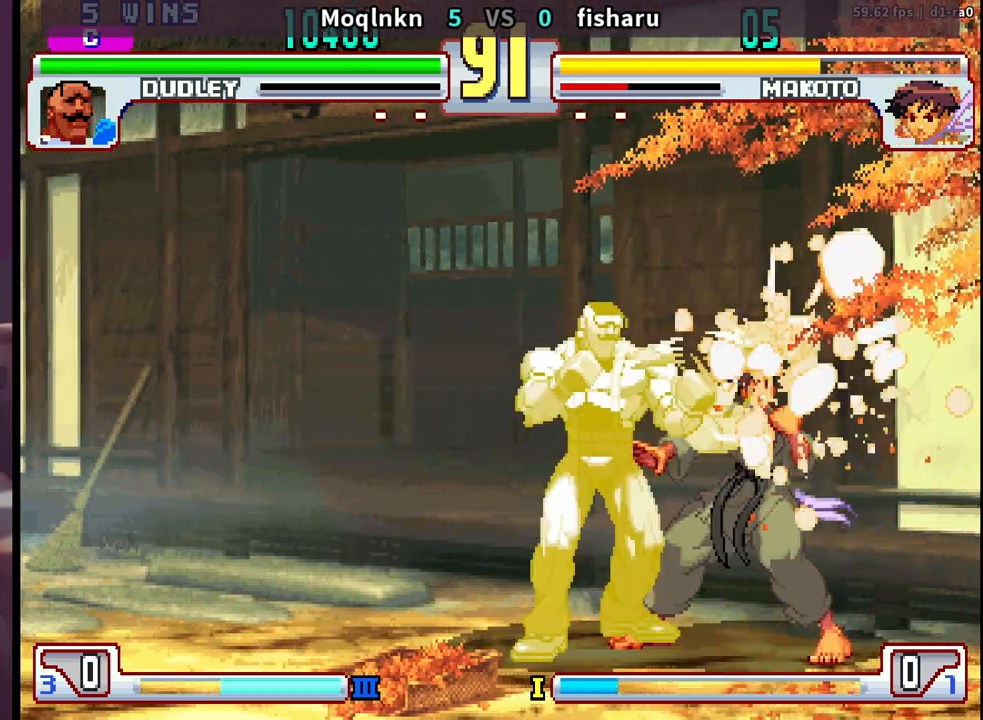
{"buttons": ["DPAD_LEFT"], "events": [[150, "DPAD_LEFT", "down"]]}
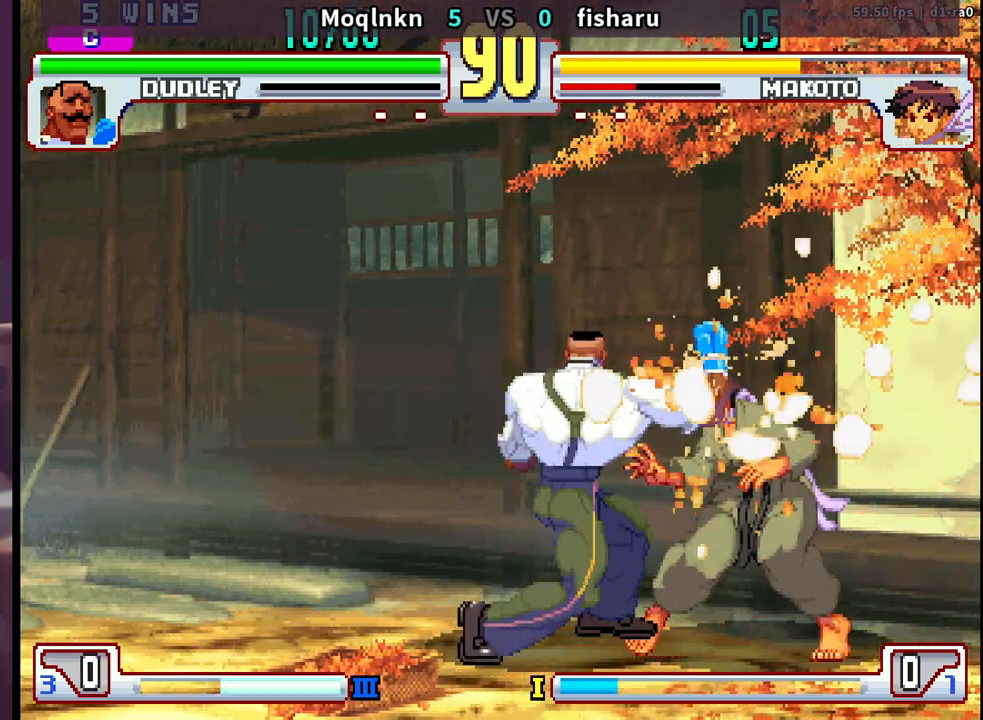
{"buttons": ["DPAD_LEFT"], "events": []}
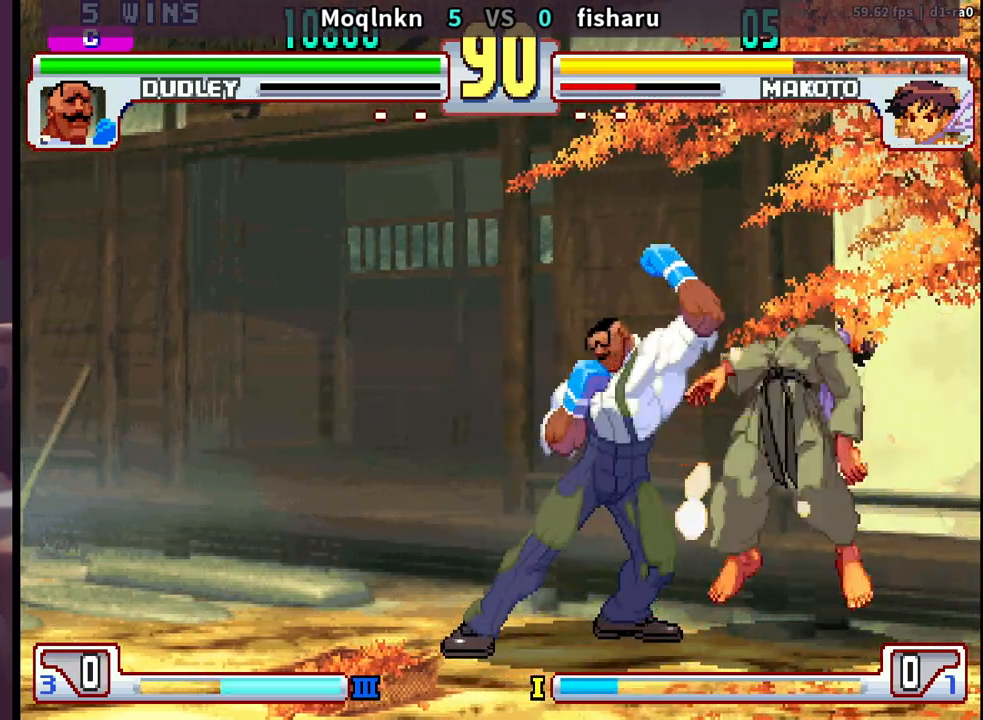
{"buttons": [], "events": [[50, "DPAD_DOWN", "down"], [83, "DPAD_LEFT", "up"], [117, "DPAD_RIGHT", "down"], [167, "DPAD_DOWN", "up"], [183, "DPAD_RIGHT", "up"], [183, "LP", "down"], [200, "LP", "up"], [233, "LP", "down"], [267, "LP", "up"]]}
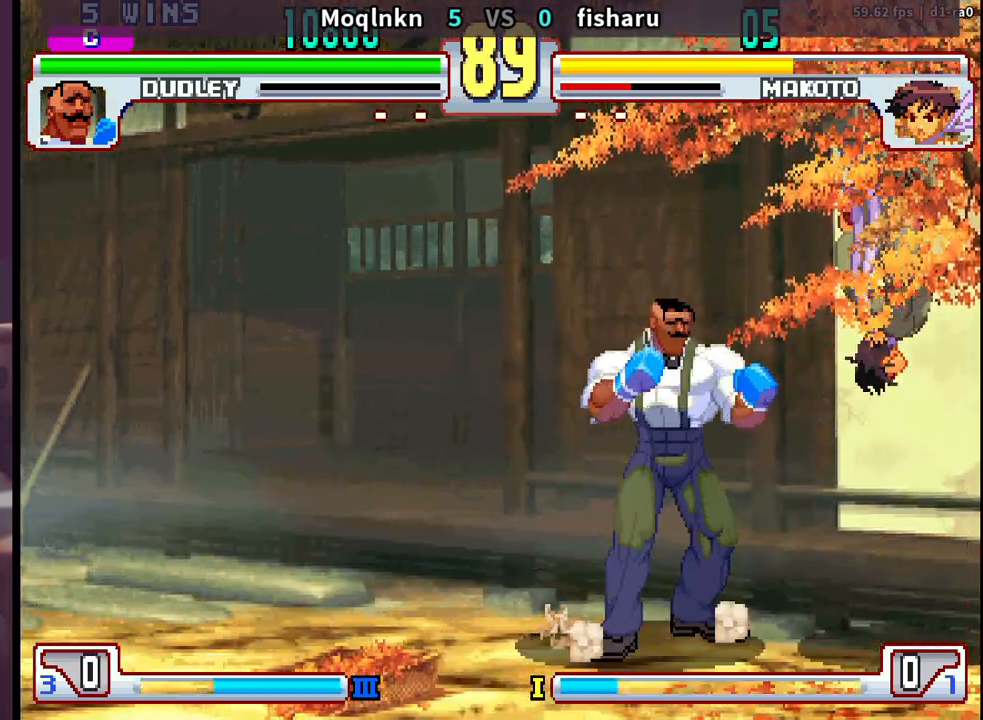
{"buttons": ["DPAD_RIGHT"], "events": [[117, "DPAD_RIGHT", "down"]]}
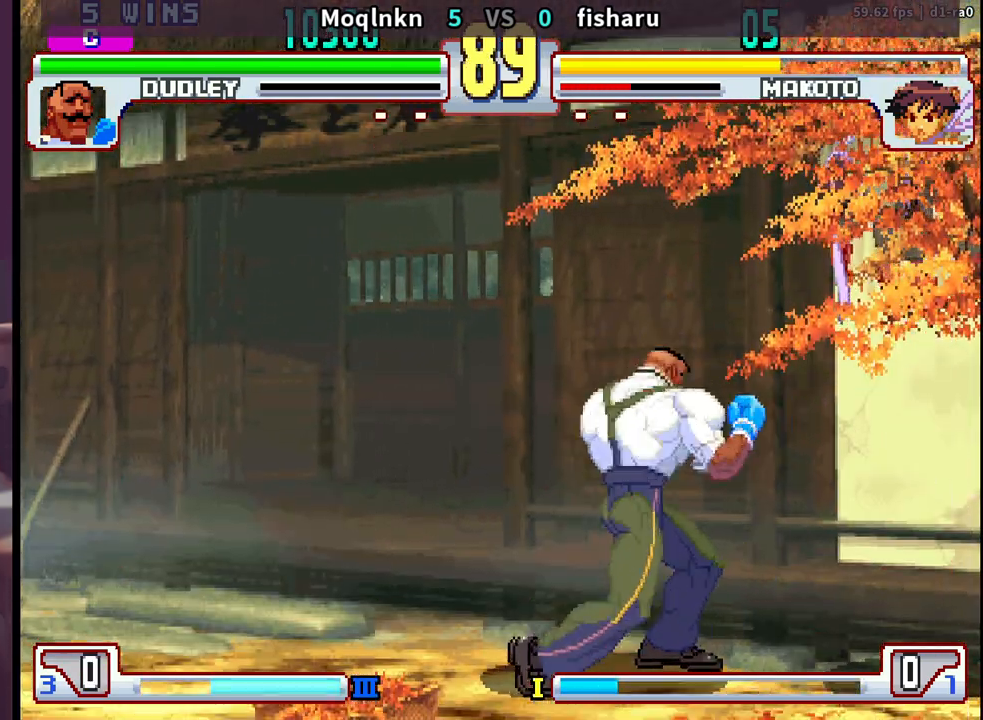
{"buttons": [], "events": [[217, "MK", "down"], [267, "MK", "up"], [317, "DPAD_DOWN", "down"], [317, "DPAD_RIGHT", "up"], [383, "DPAD_RIGHT", "down"], [400, "DPAD_DOWN", "up"], [433, "DPAD_RIGHT", "up"]]}
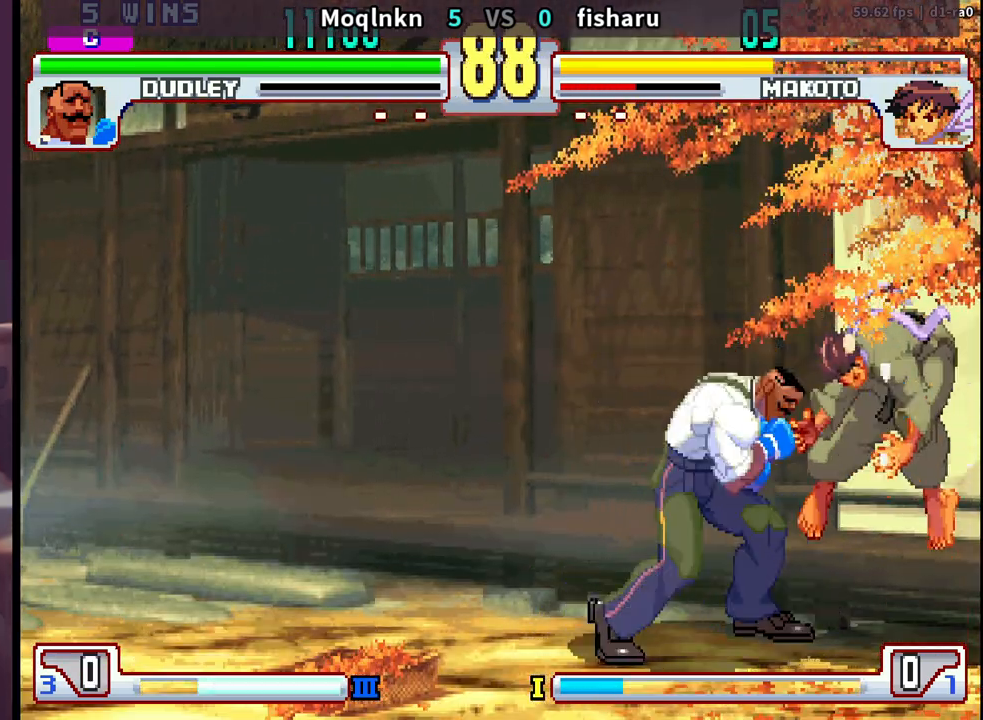
{"buttons": [], "events": []}
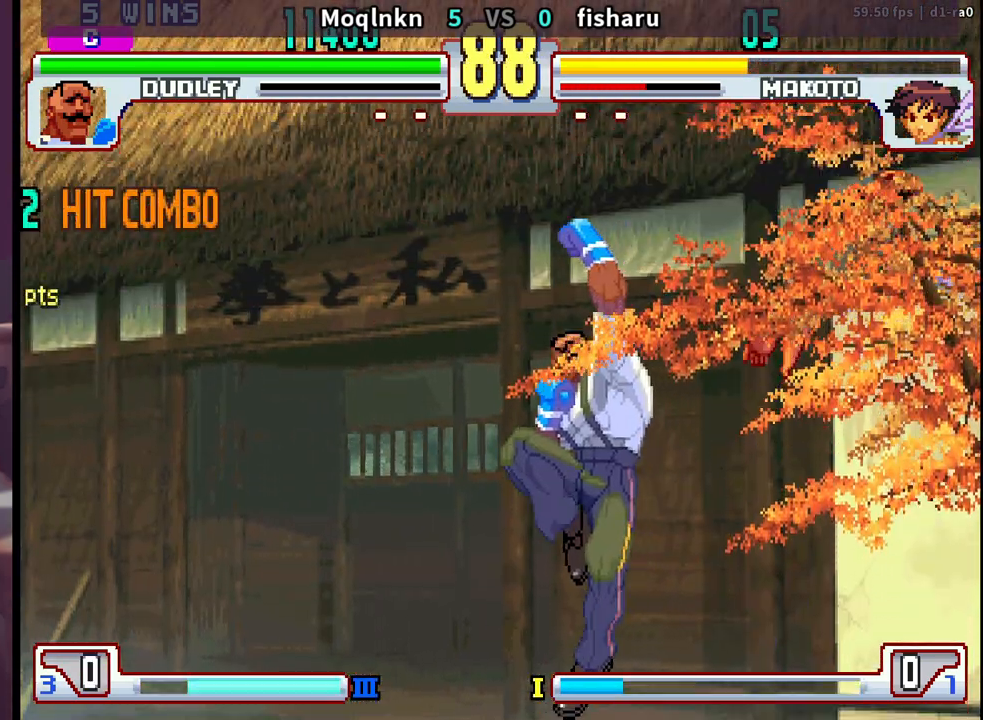
{"buttons": ["DPAD_LEFT", "MP"], "events": [[333, "DPAD_LEFT", "down"], [500, "MP", "down"]]}
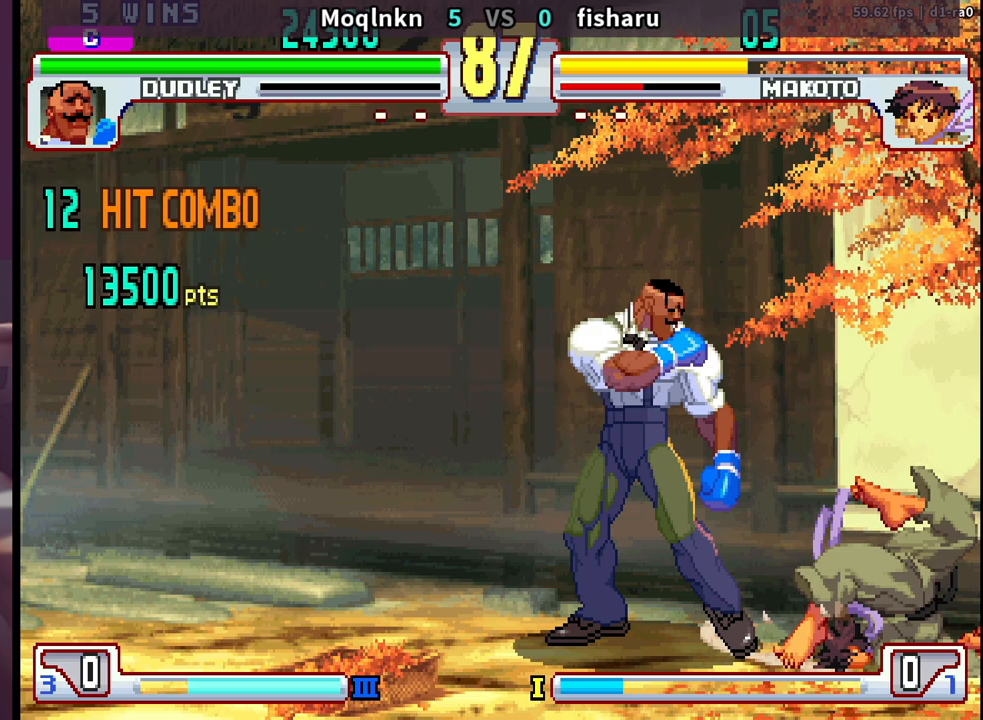
{"buttons": ["DPAD_LEFT"], "events": [[50, "MP", "up"], [67, "MP", "down"], [83, "MP", "up"], [233, "MP", "down"], [250, "MP", "up"], [267, "MP", "down"], [300, "MP", "up"], [467, "MP", "down"], [500, "MP", "up"]]}
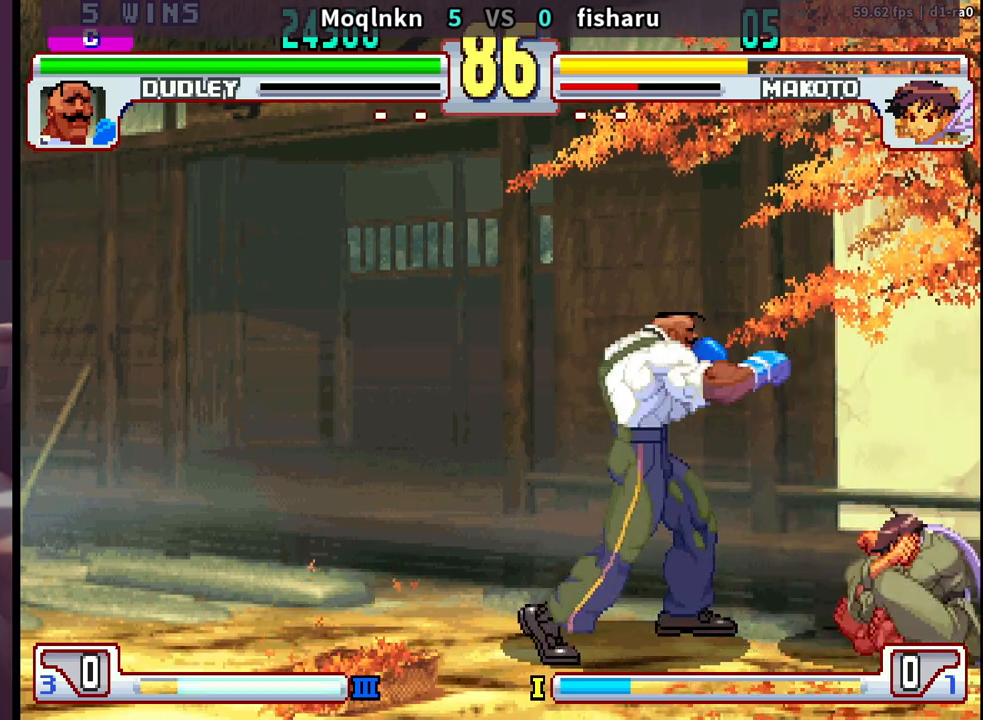
{"buttons": ["DPAD_RIGHT"], "events": [[33, "MP", "down"], [67, "MP", "up"], [233, "MP", "down"], [250, "MP", "up"], [267, "MP", "down"], [317, "MP", "up"], [433, "DPAD_LEFT", "up"], [450, "DPAD_RIGHT", "down"]]}
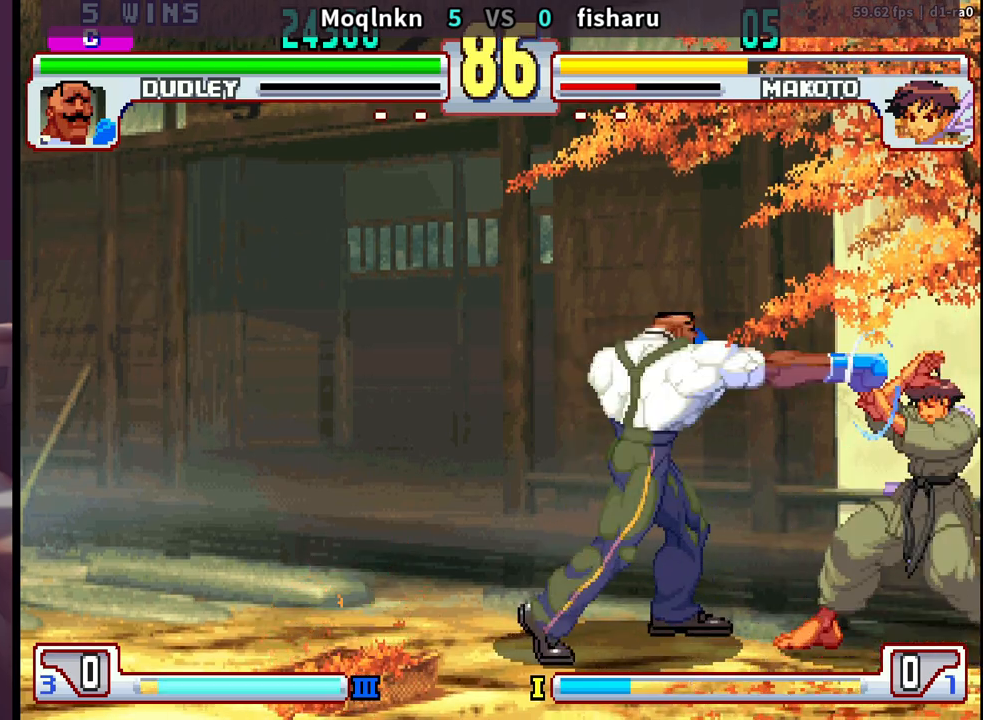
{"buttons": [], "events": [[383, "LP", "down"], [433, "LP", "up"], [483, "DPAD_RIGHT", "up"]]}
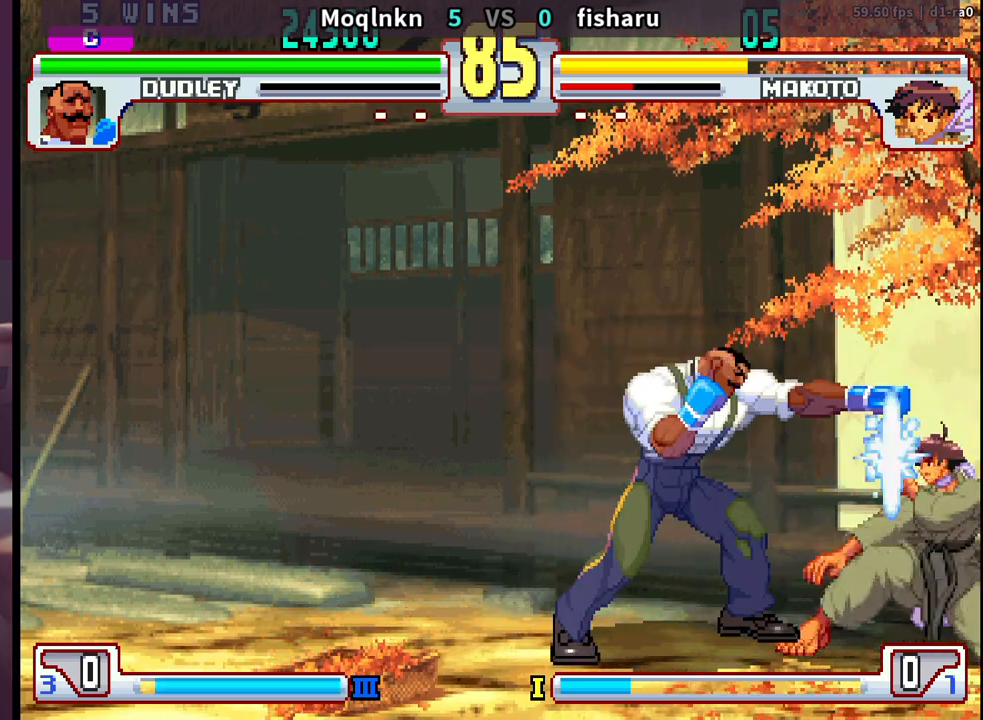
{"buttons": ["DPAD_LEFT"], "events": [[33, "DPAD_LEFT", "down"], [283, "DPAD_LEFT", "up"], [283, "MP", "down"], [333, "MP", "up"], [467, "DPAD_LEFT", "down"]]}
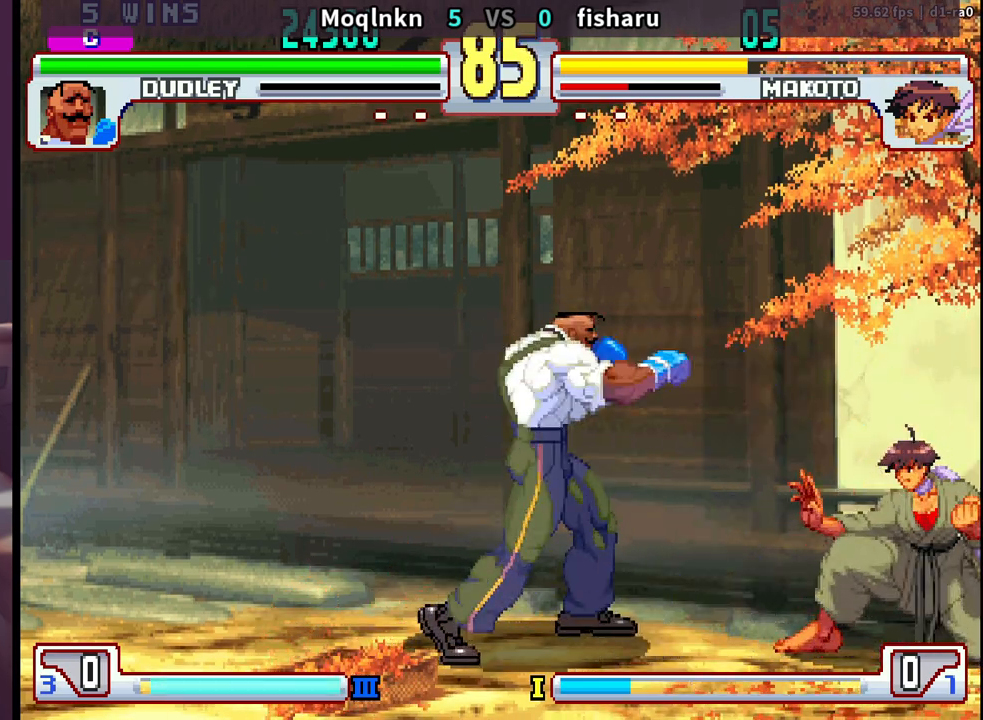
{"buttons": ["DPAD_LEFT"], "events": [[117, "DPAD_LEFT", "up"], [150, "DPAD_RIGHT", "down"], [200, "MP", "down"], [267, "MP", "up"], [333, "DPAD_RIGHT", "up"], [383, "DPAD_LEFT", "down"]]}
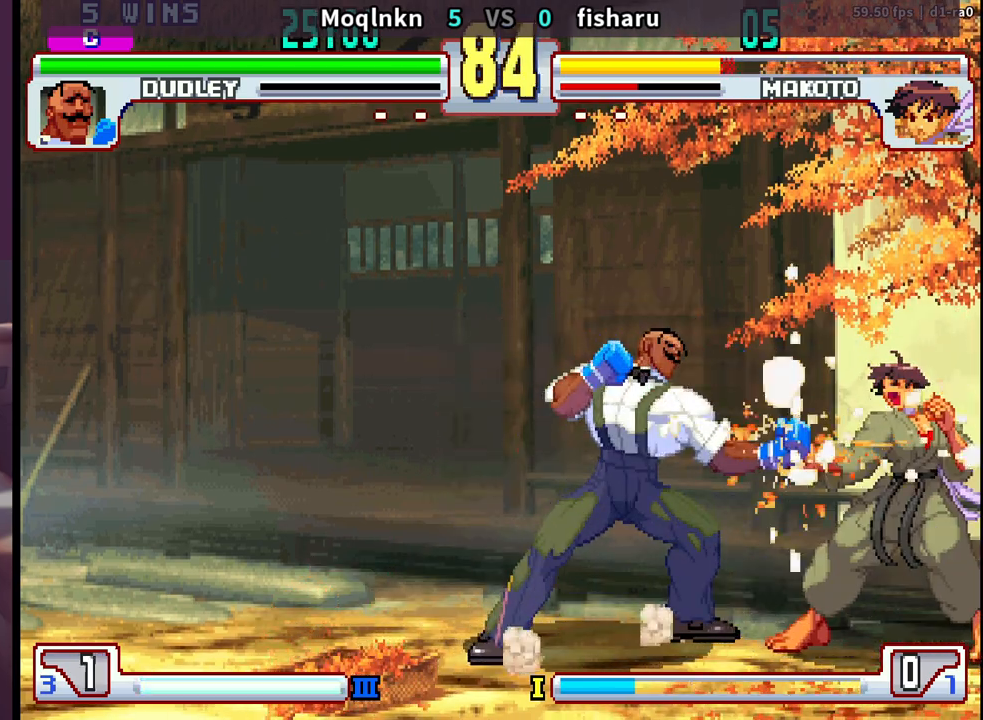
{"buttons": [], "events": [[267, "DPAD_LEFT", "up"], [300, "DPAD_RIGHT", "down"], [400, "HP", "down"], [467, "HP", "up"], [483, "DPAD_RIGHT", "up"]]}